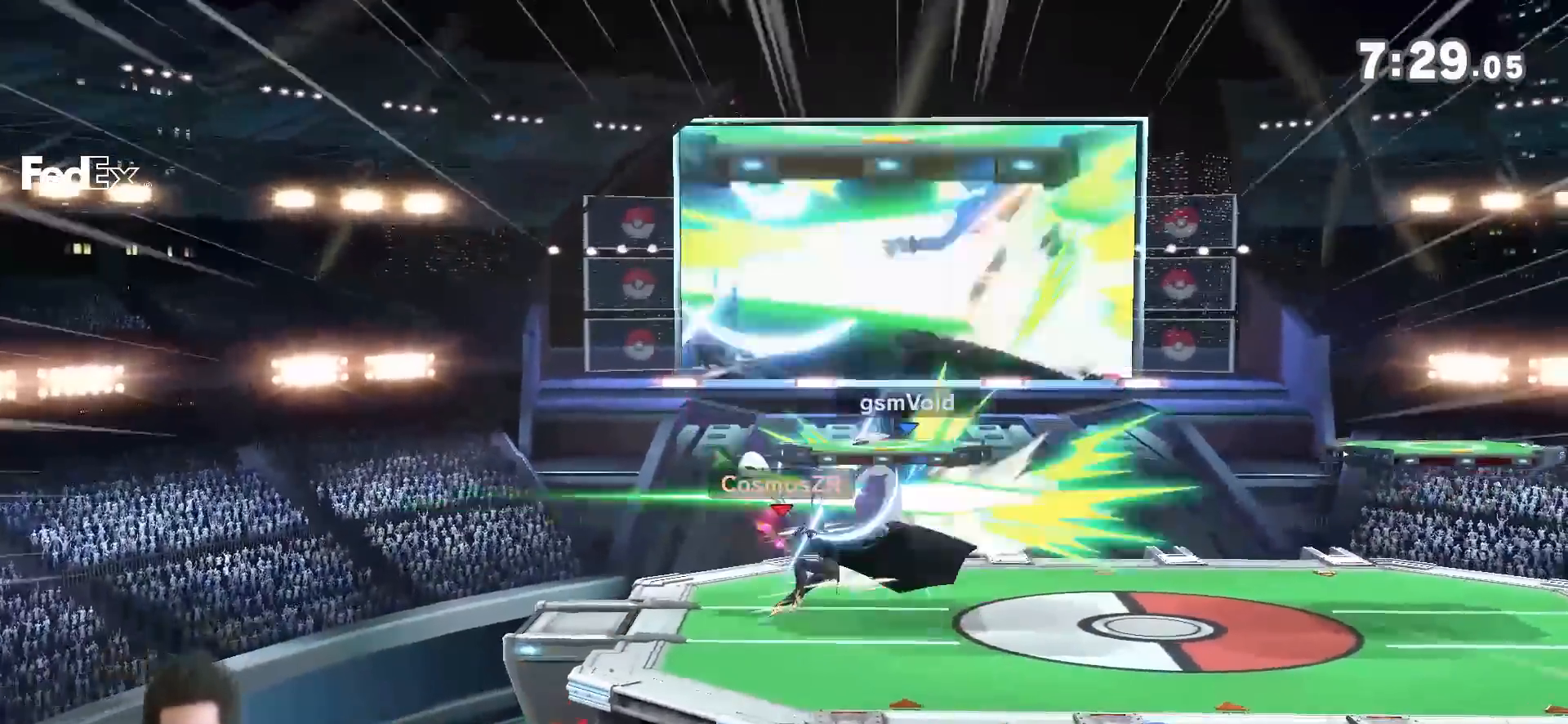
Gameplay with a controller (Nintendo layout); each line is a JSON object with the inputs held at the frame after it. "events" lists button and stick changes between this image and that frame as [ms after this image, input, new state], when the widget could be followed in between. Not read: L3 R3.
{"buttons": [], "left_stick": "left", "right_stick": "center", "events": [[17, "left_stick", "down"], [183, "left_stick", "center"], [450, "left_stick", "left"]]}
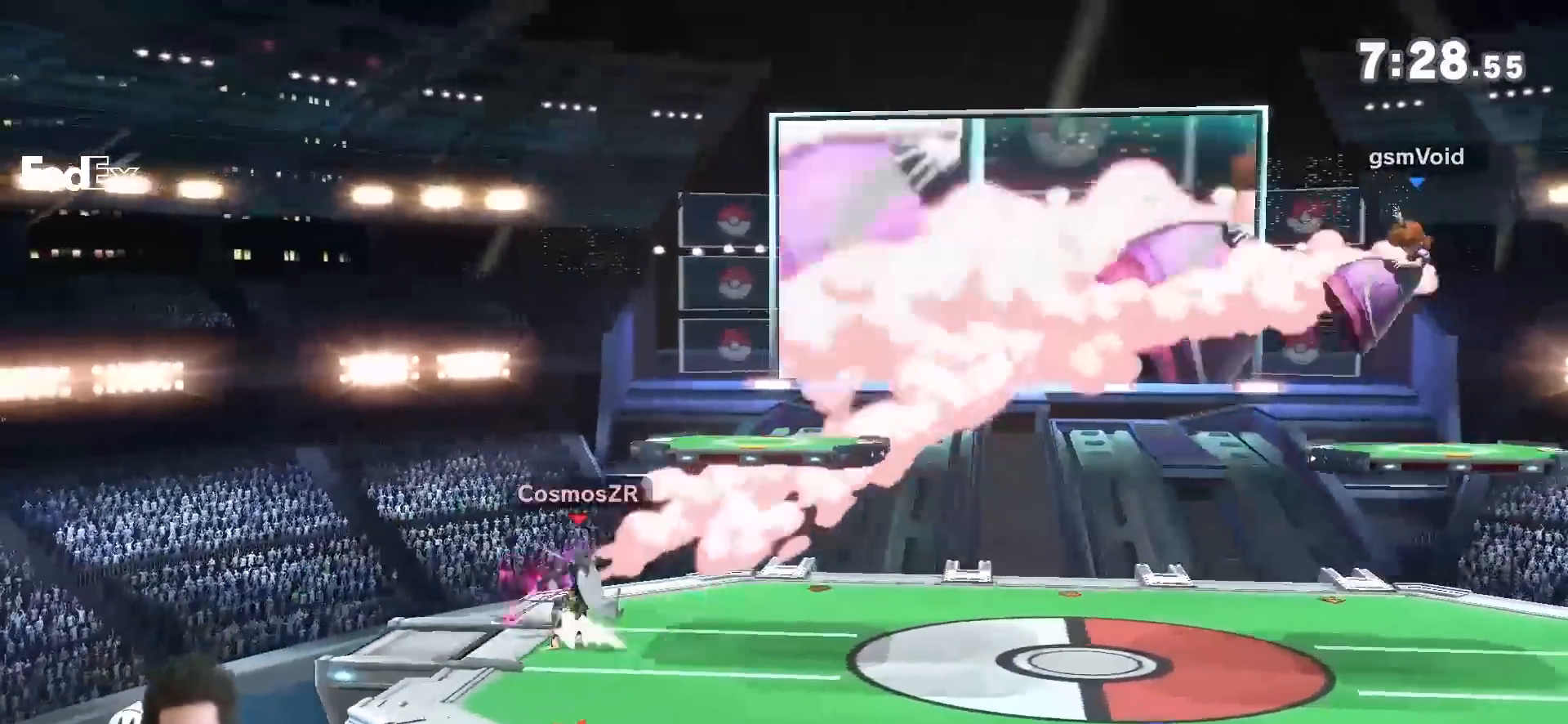
{"buttons": [], "left_stick": "down-left", "right_stick": "center", "events": [[183, "left_stick", "down"], [467, "left_stick", "down-left"]]}
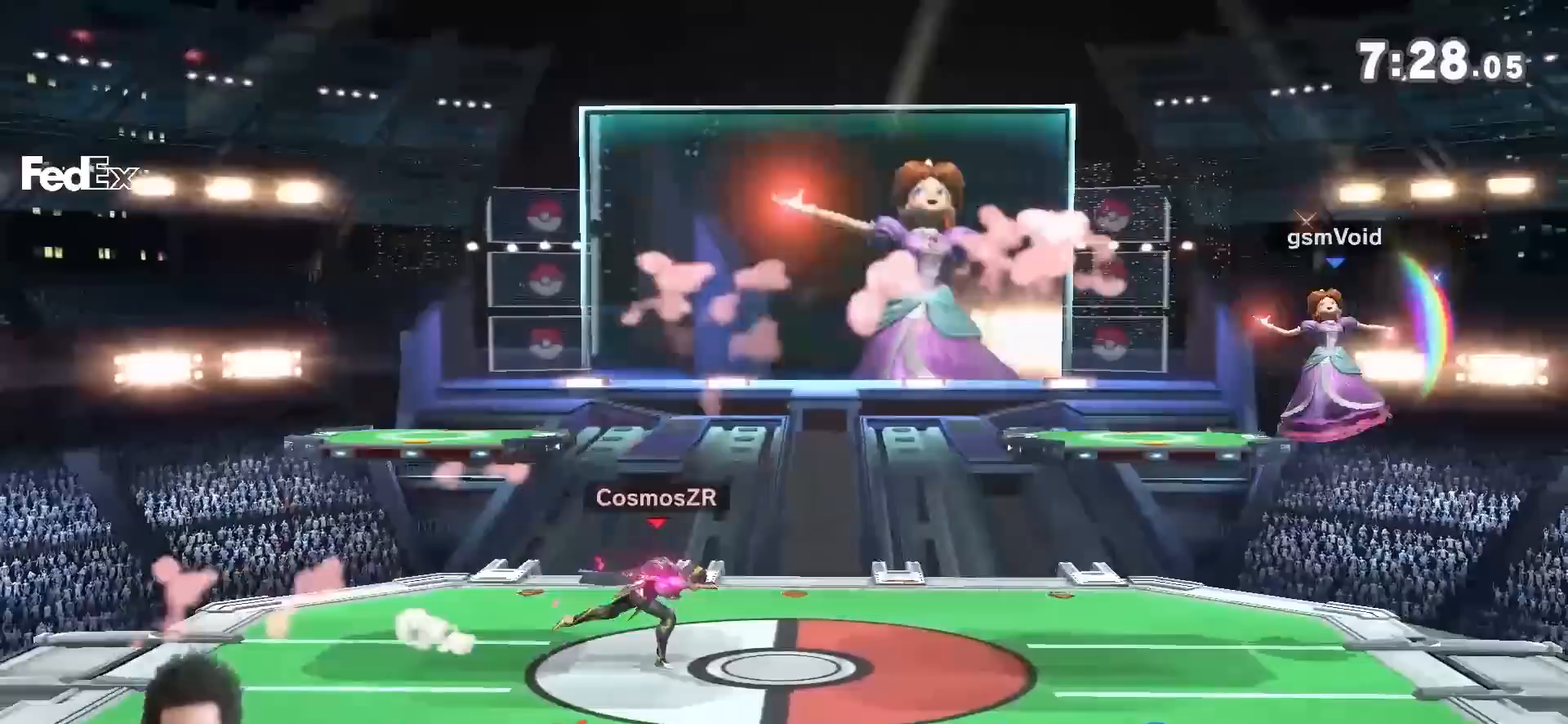
{"buttons": [], "left_stick": "center", "right_stick": "center", "events": [[17, "left_stick", "center"], [233, "left_stick", "left"], [267, "R1", "down"], [400, "R1", "up"], [467, "left_stick", "center"]]}
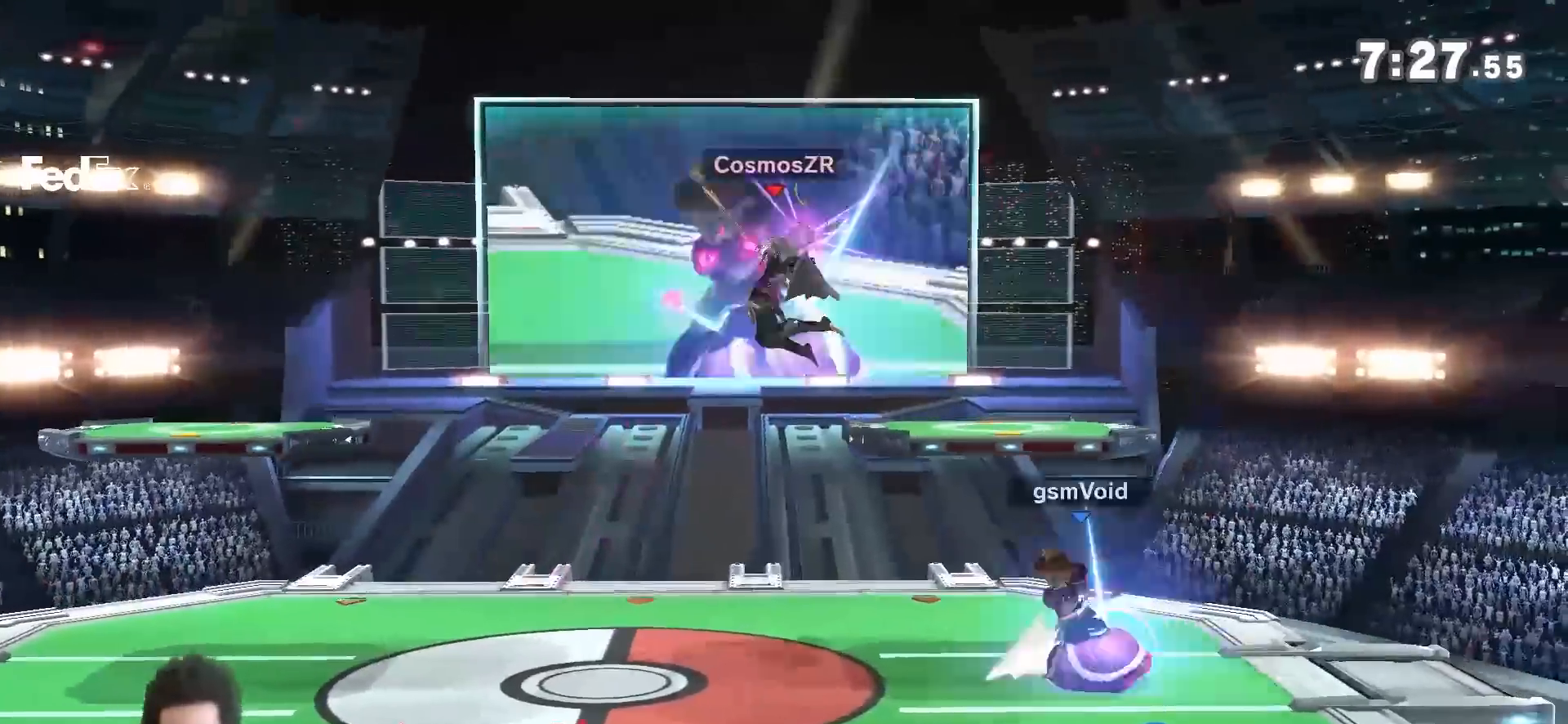
{"buttons": [], "left_stick": "down-left", "right_stick": "center", "events": [[267, "Y", "down"], [400, "left_stick", "down-left"], [450, "Y", "up"]]}
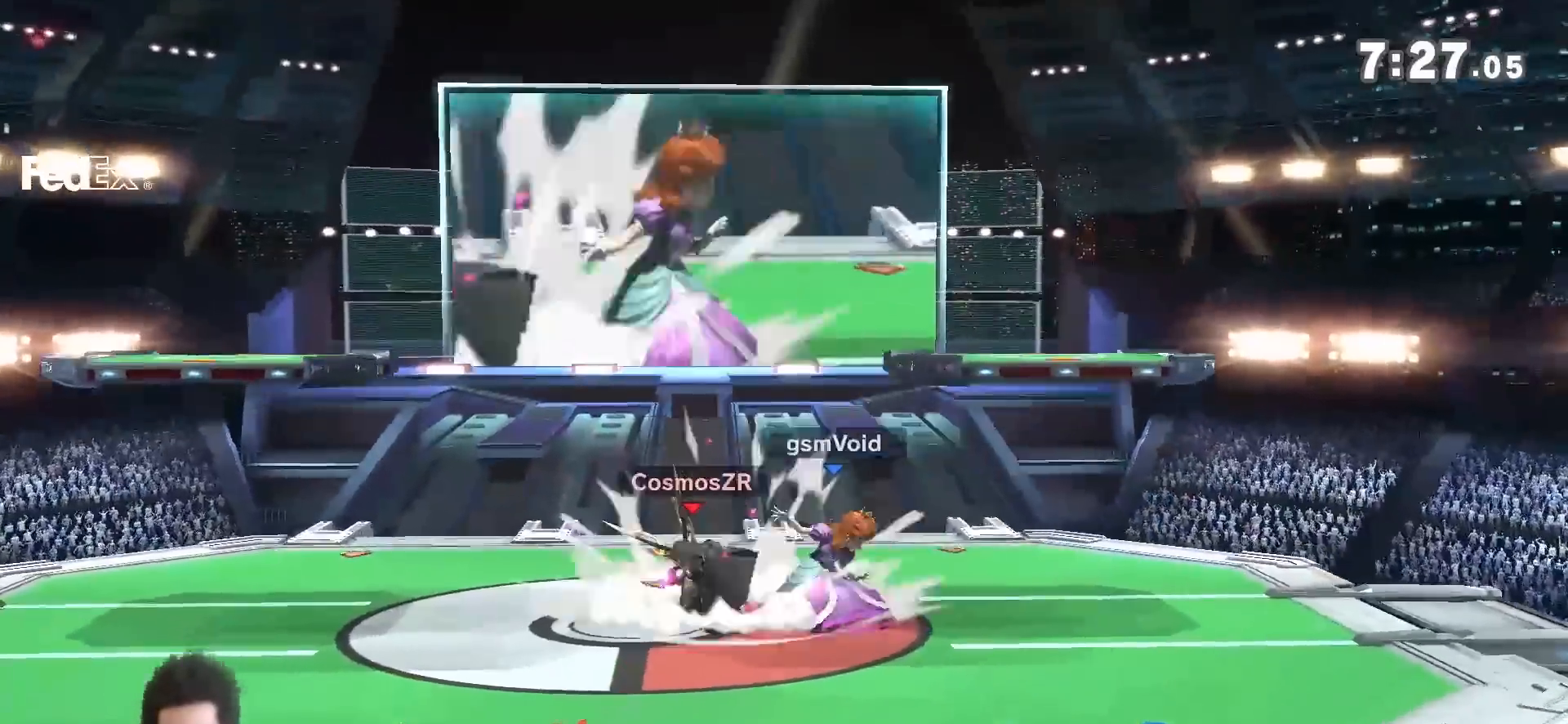
{"buttons": [], "left_stick": "left", "right_stick": "center", "events": [[150, "left_stick", "left"], [333, "left_stick", "center"], [483, "left_stick", "left"]]}
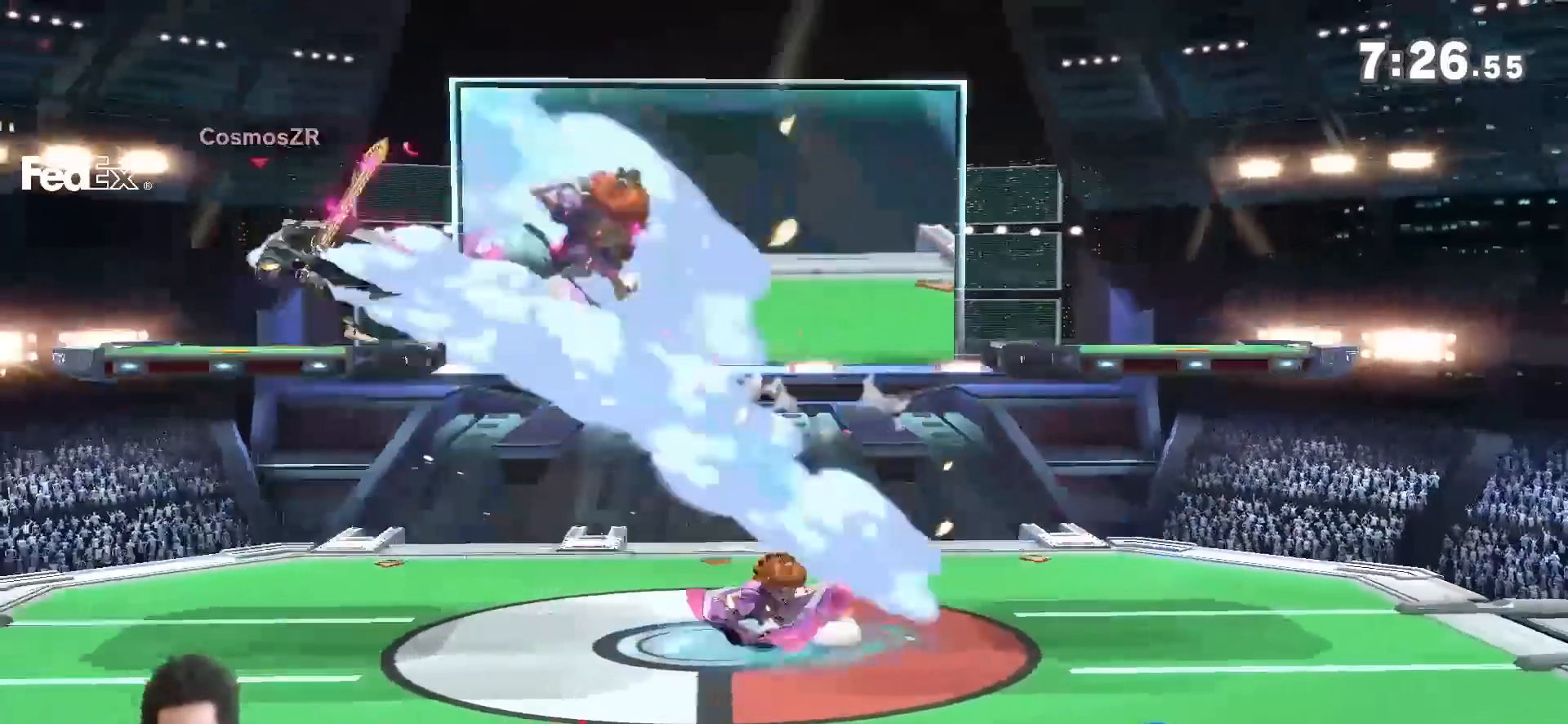
{"buttons": ["B"], "left_stick": "down", "right_stick": "center", "events": [[267, "left_stick", "down"], [300, "B", "down"]]}
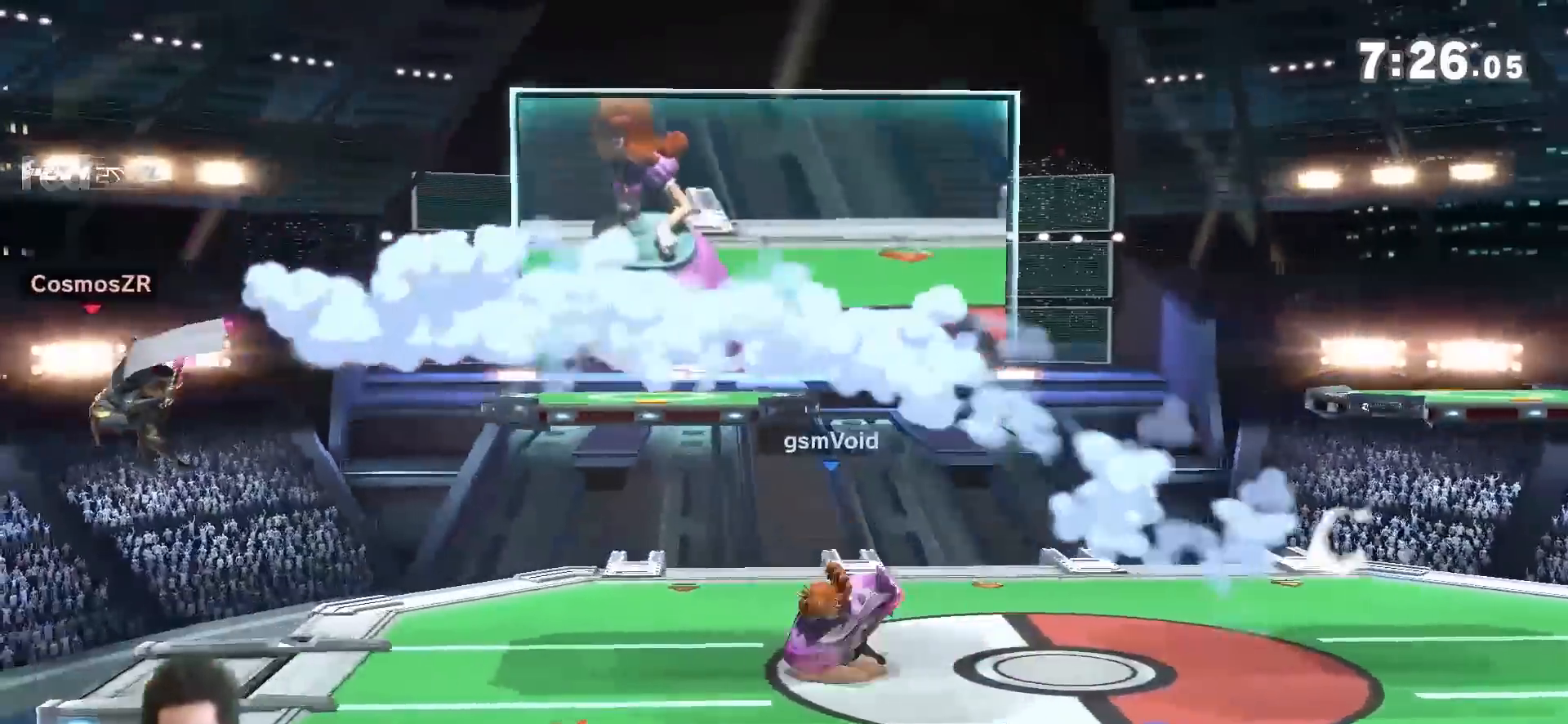
{"buttons": ["Y"], "left_stick": "left", "right_stick": "center", "events": [[183, "B", "up"], [183, "left_stick", "center"], [400, "Y", "down"], [400, "left_stick", "left"]]}